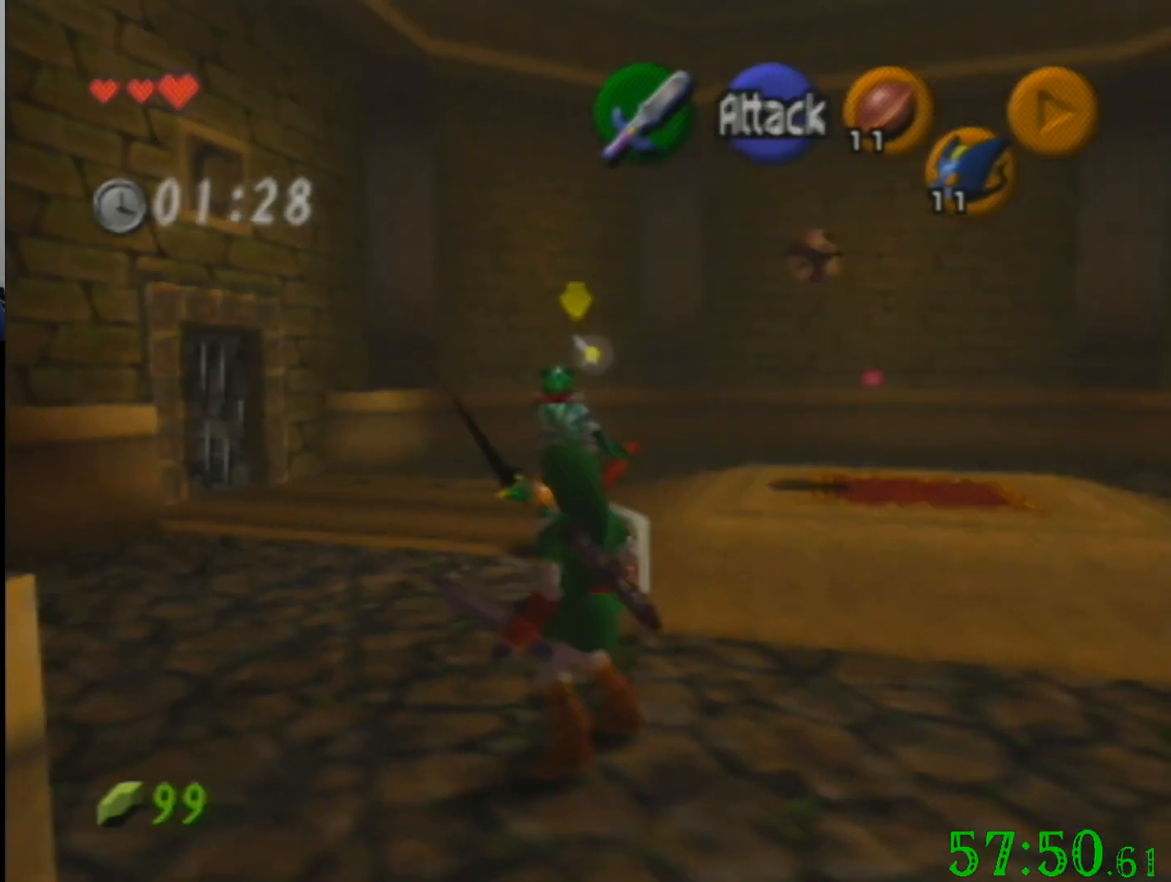
Gameplay with a controller (Nintendo layout); each line is a JSON object with the inputs held at the frame after it. "events" lists button and stick changes between this image and that frame as [ms after this image, input, new state], when the widget could be followed in between. Not read: A B L3 R3 Z.
{"buttons": [], "left_stick": "center", "events": [[400, "R1", "down"], [400, "left_stick", "center"], [467, "R1", "up"]]}
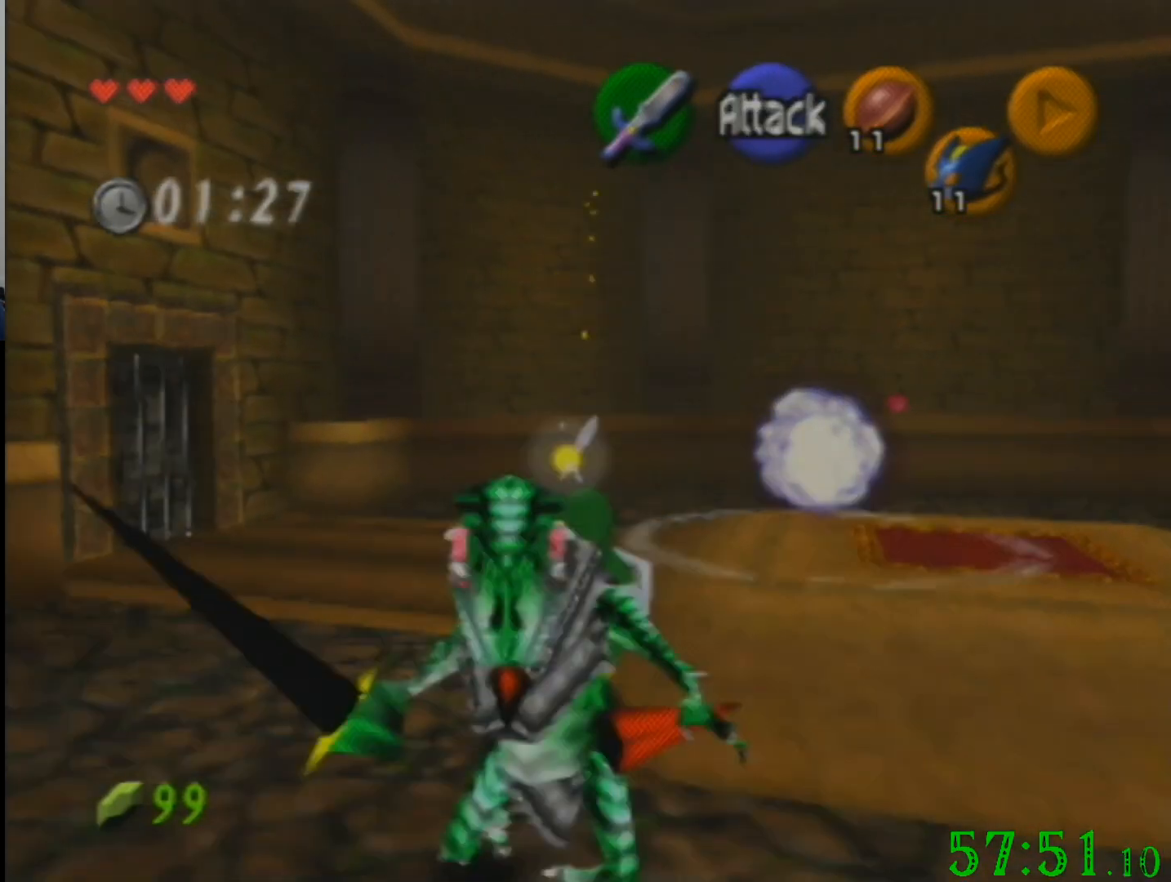
{"buttons": ["R1"], "left_stick": "down", "events": [[167, "left_stick", "down"], [334, "R1", "down"]]}
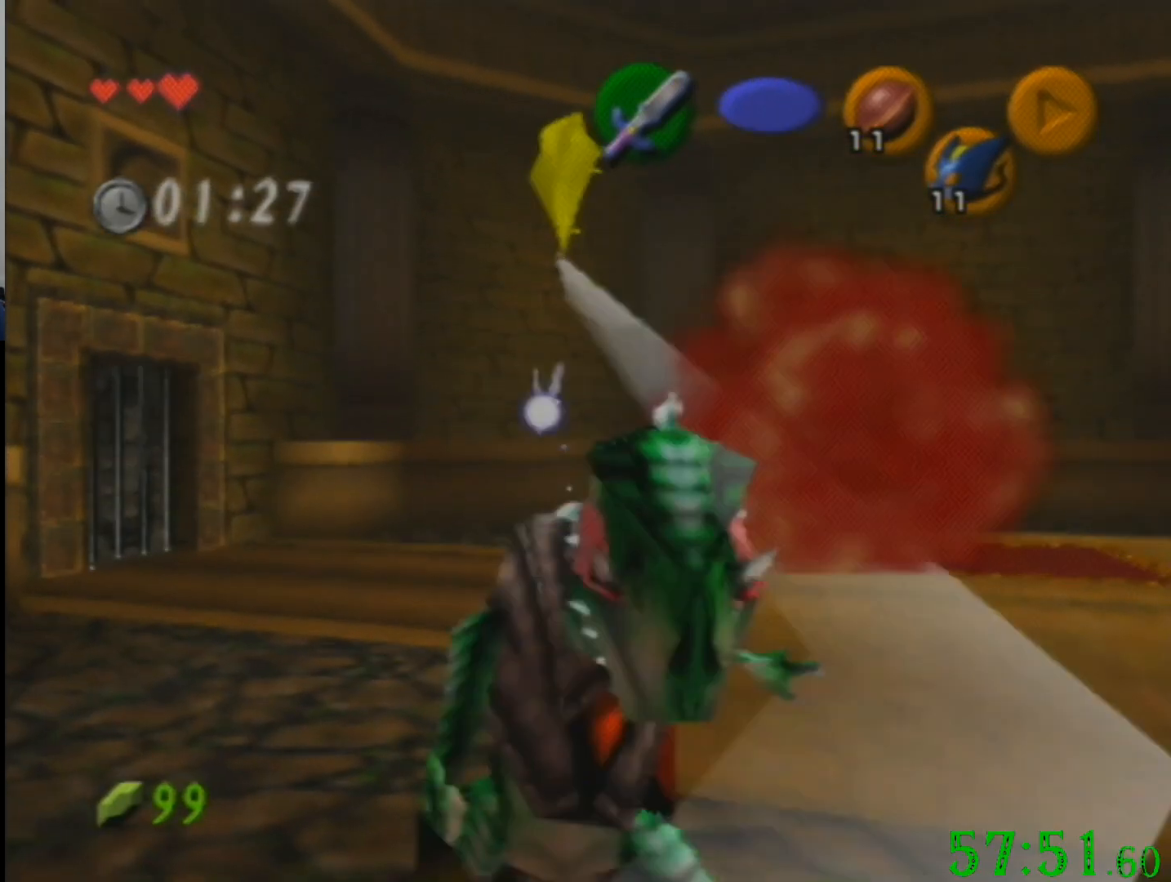
{"buttons": ["R1"], "left_stick": "down", "events": [[66, "R1", "up"], [400, "R1", "down"]]}
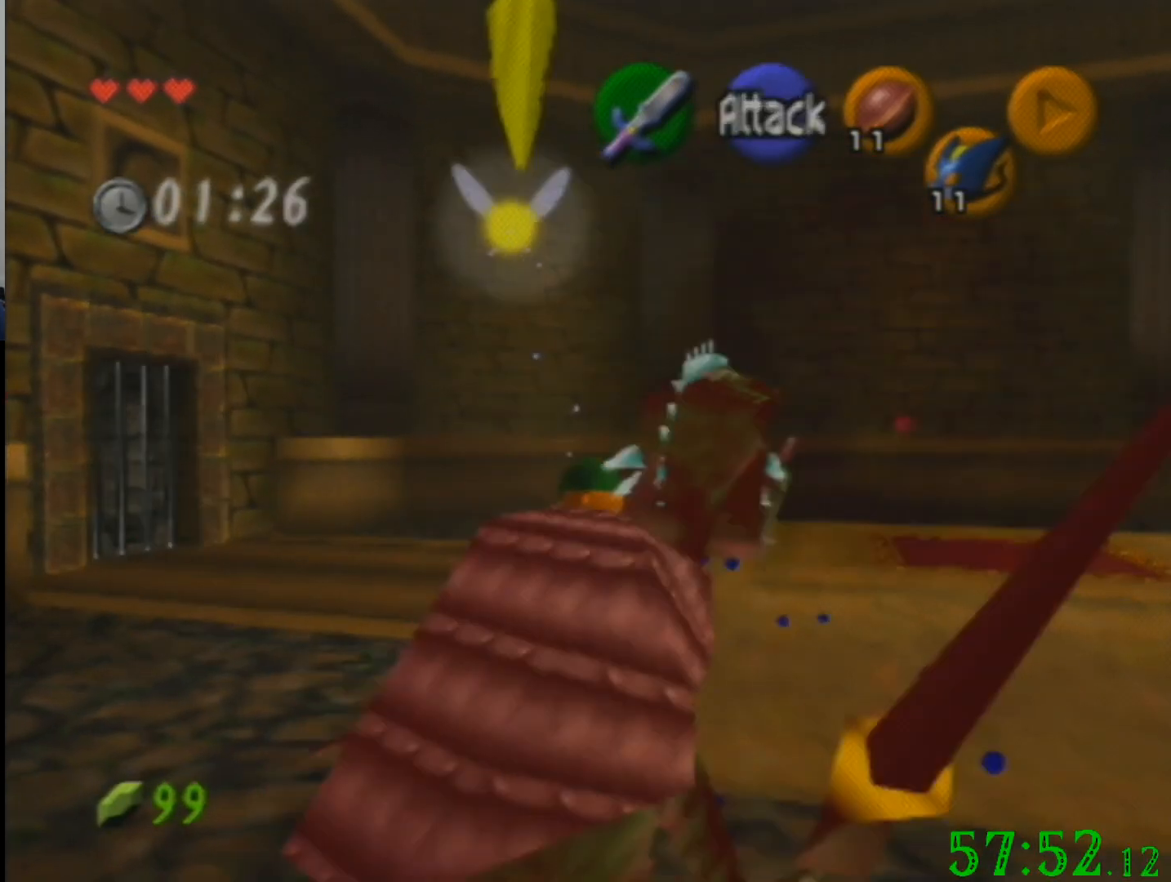
{"buttons": [], "left_stick": "center", "events": [[133, "R1", "up"], [501, "left_stick", "center"]]}
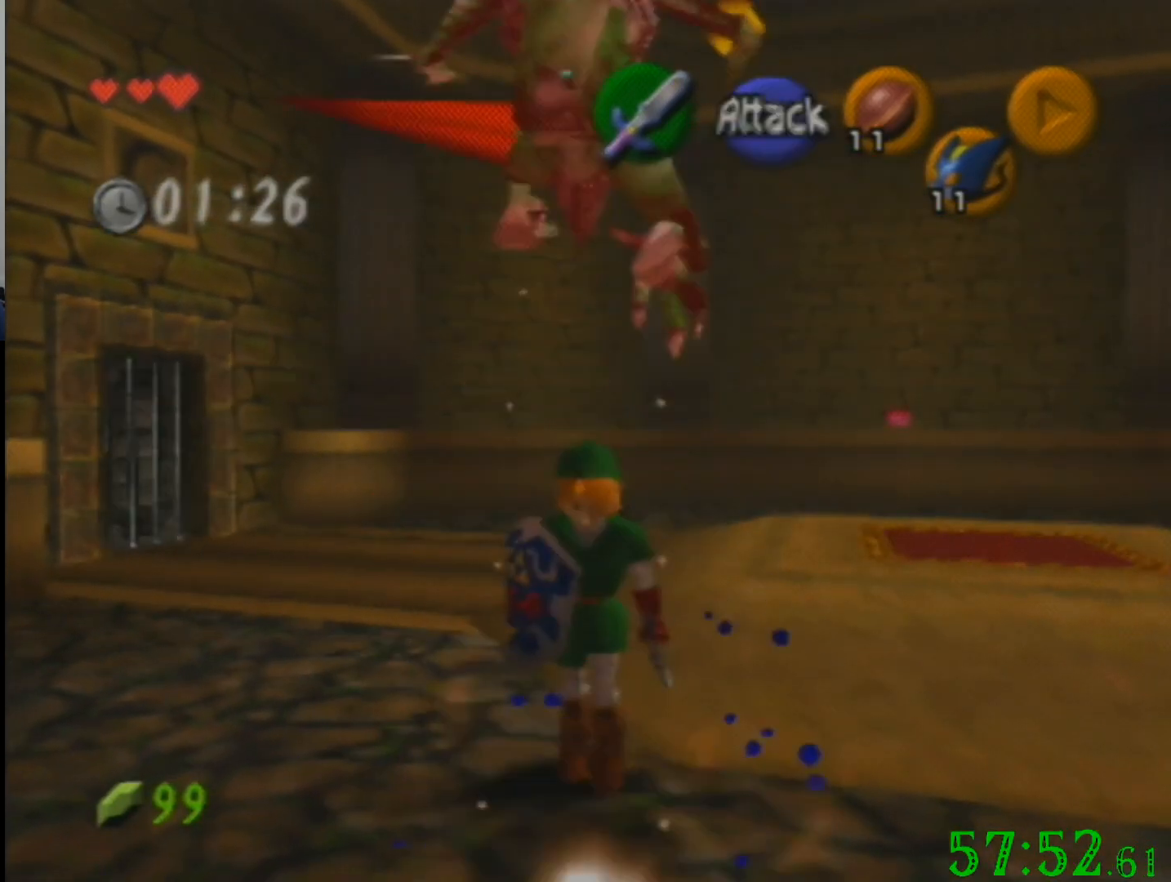
{"buttons": ["R1"], "left_stick": "down", "events": [[33, "left_stick", "up"], [233, "R1", "down"], [367, "left_stick", "down"]]}
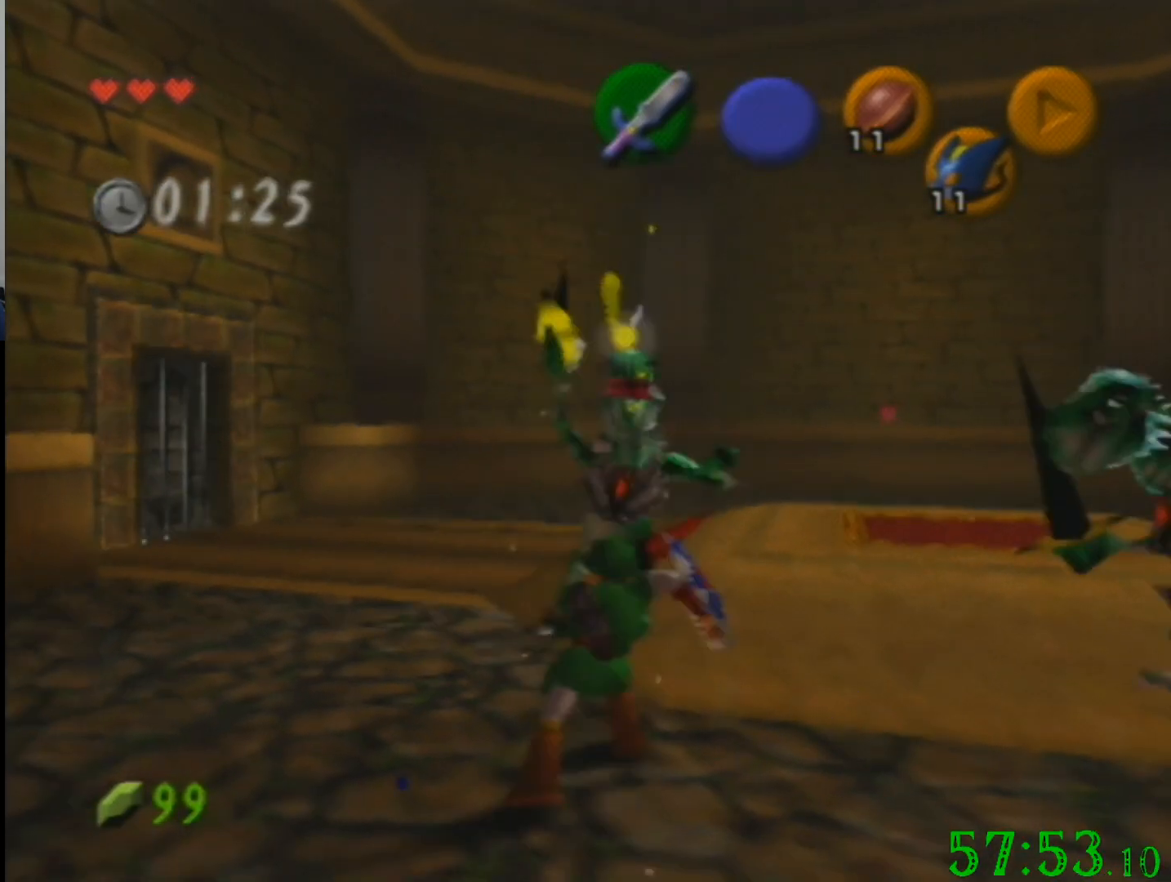
{"buttons": [], "left_stick": "down-right", "events": [[133, "R1", "up"], [167, "left_stick", "down-right"]]}
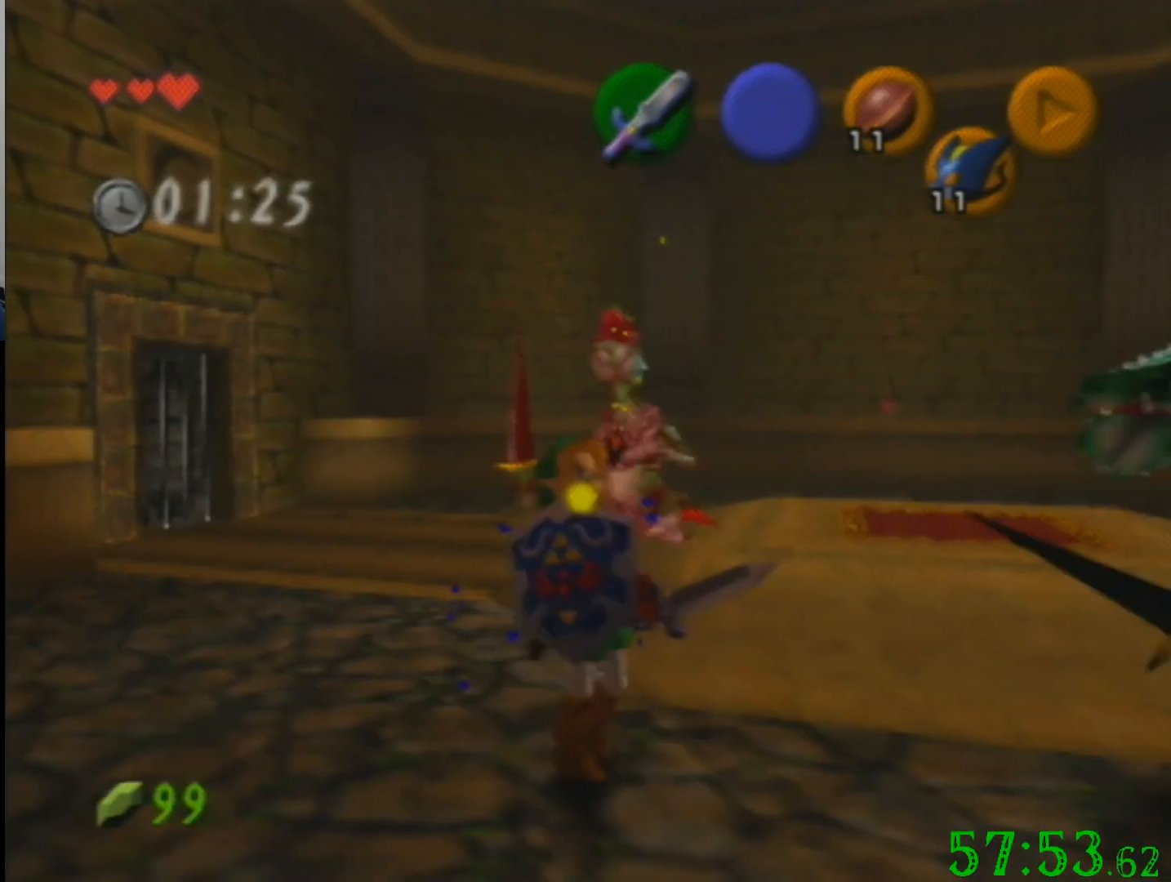
{"buttons": ["R1"], "left_stick": "center", "events": [[133, "left_stick", "right"], [266, "R1", "down"], [367, "left_stick", "center"]]}
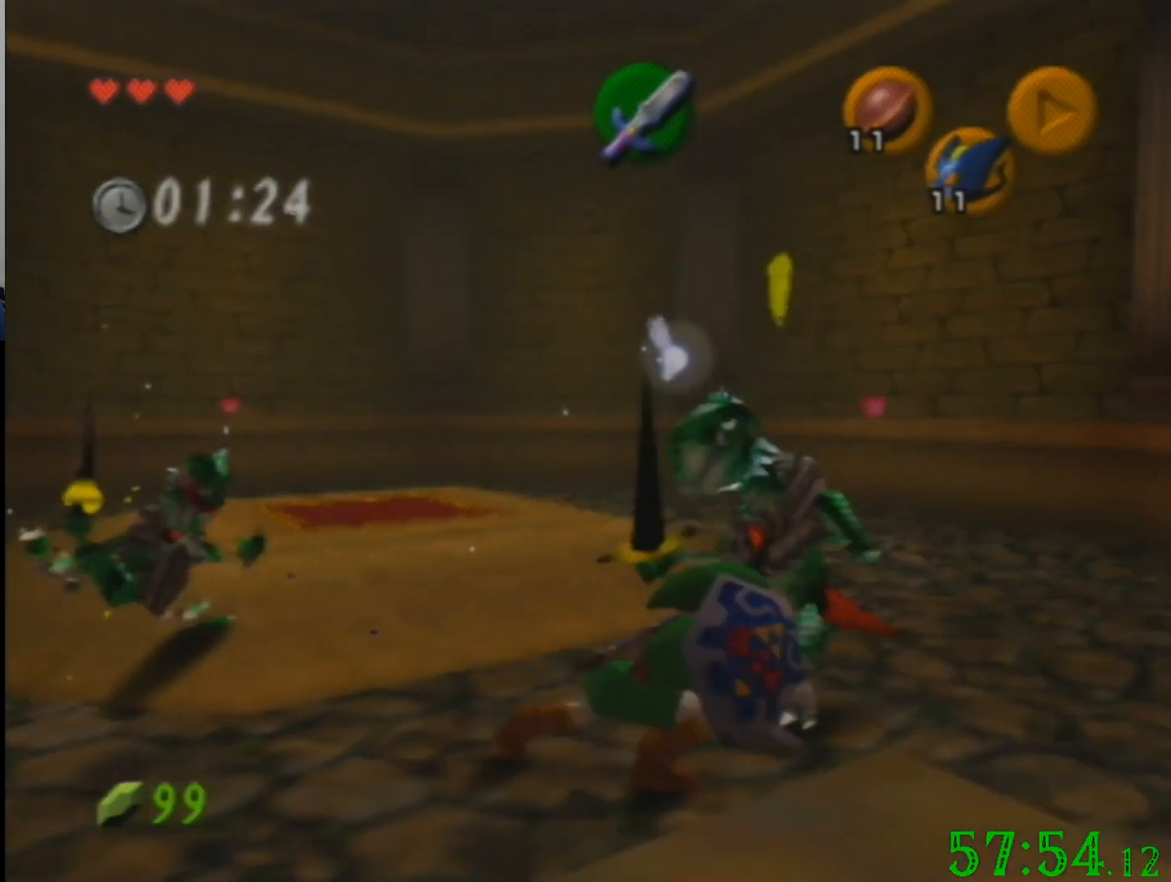
{"buttons": ["R1"], "left_stick": "center", "events": [[33, "R1", "up"], [300, "left_stick", "left"], [400, "R1", "down"], [501, "left_stick", "center"]]}
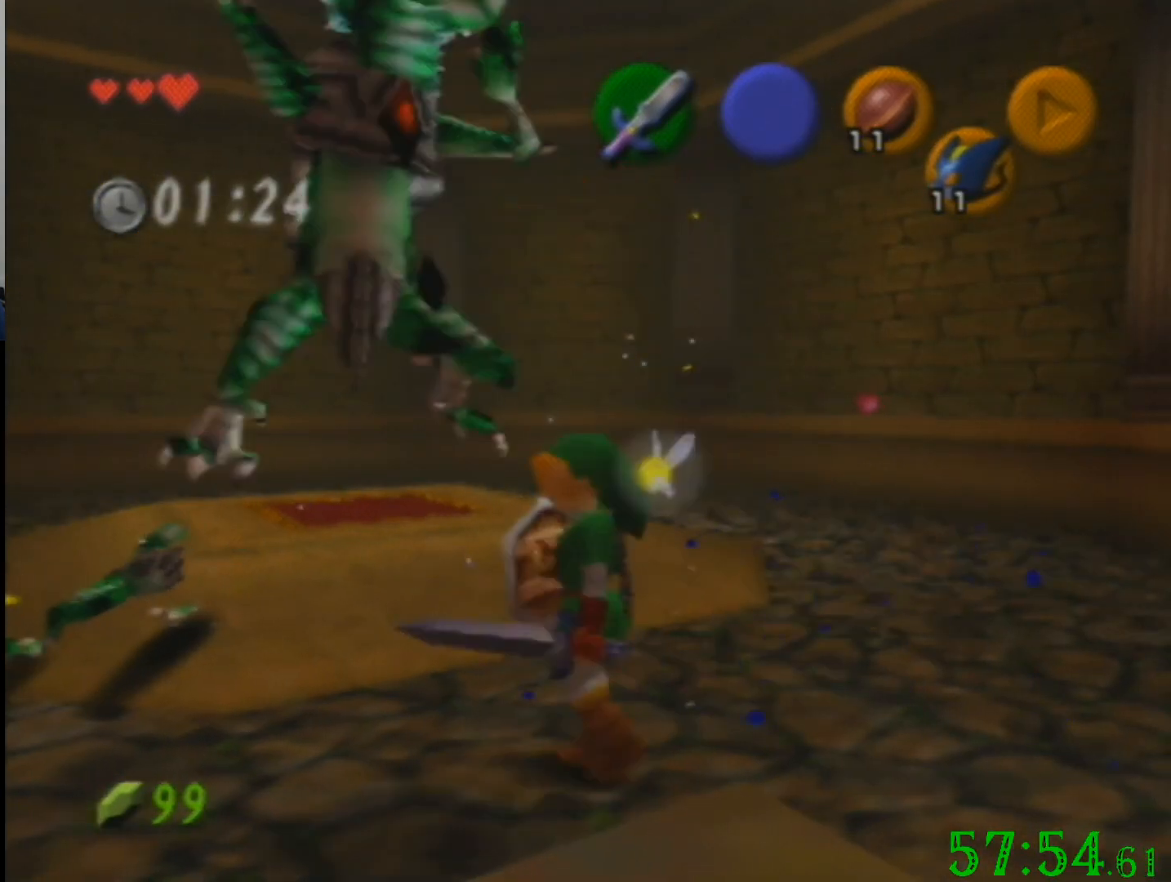
{"buttons": [], "left_stick": "up-right", "events": [[166, "R1", "up"], [500, "left_stick", "up-right"]]}
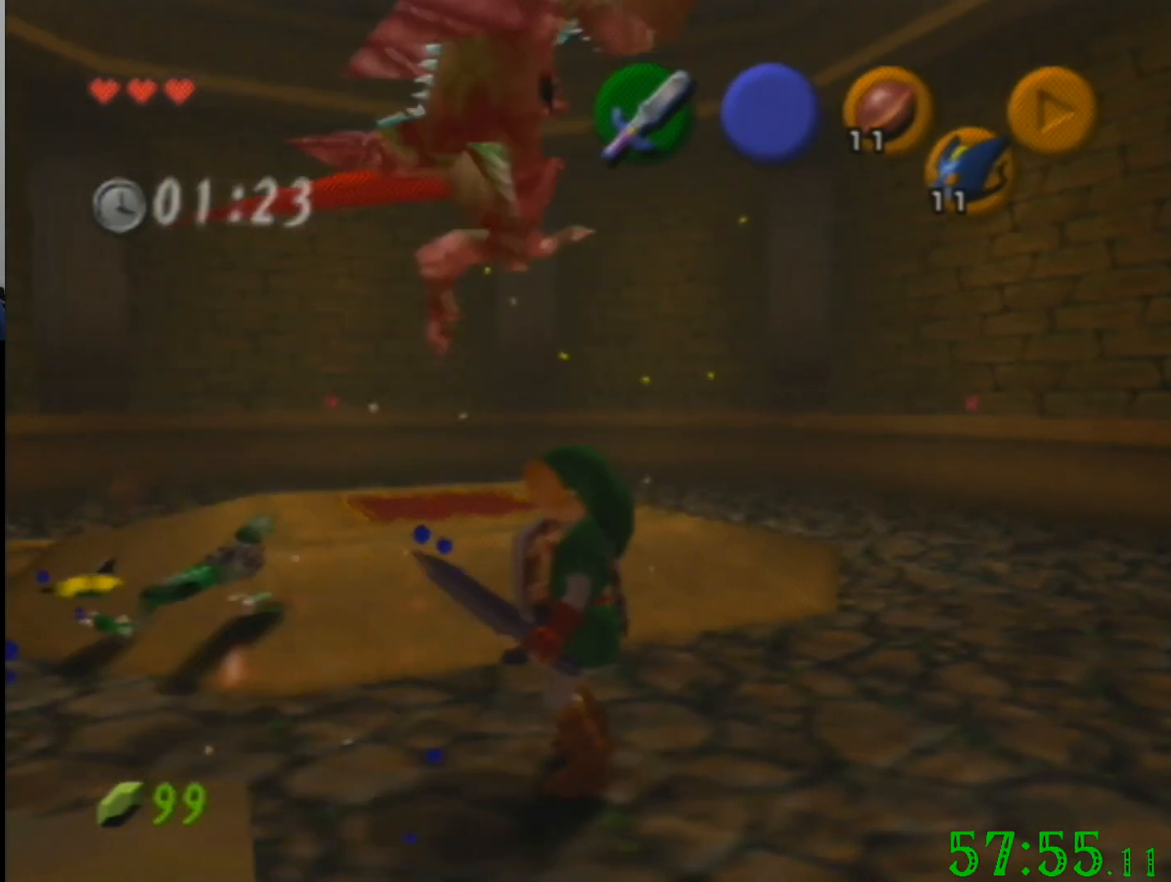
{"buttons": [], "left_stick": "center", "events": [[100, "R1", "down"], [167, "left_stick", "center"], [467, "R1", "up"]]}
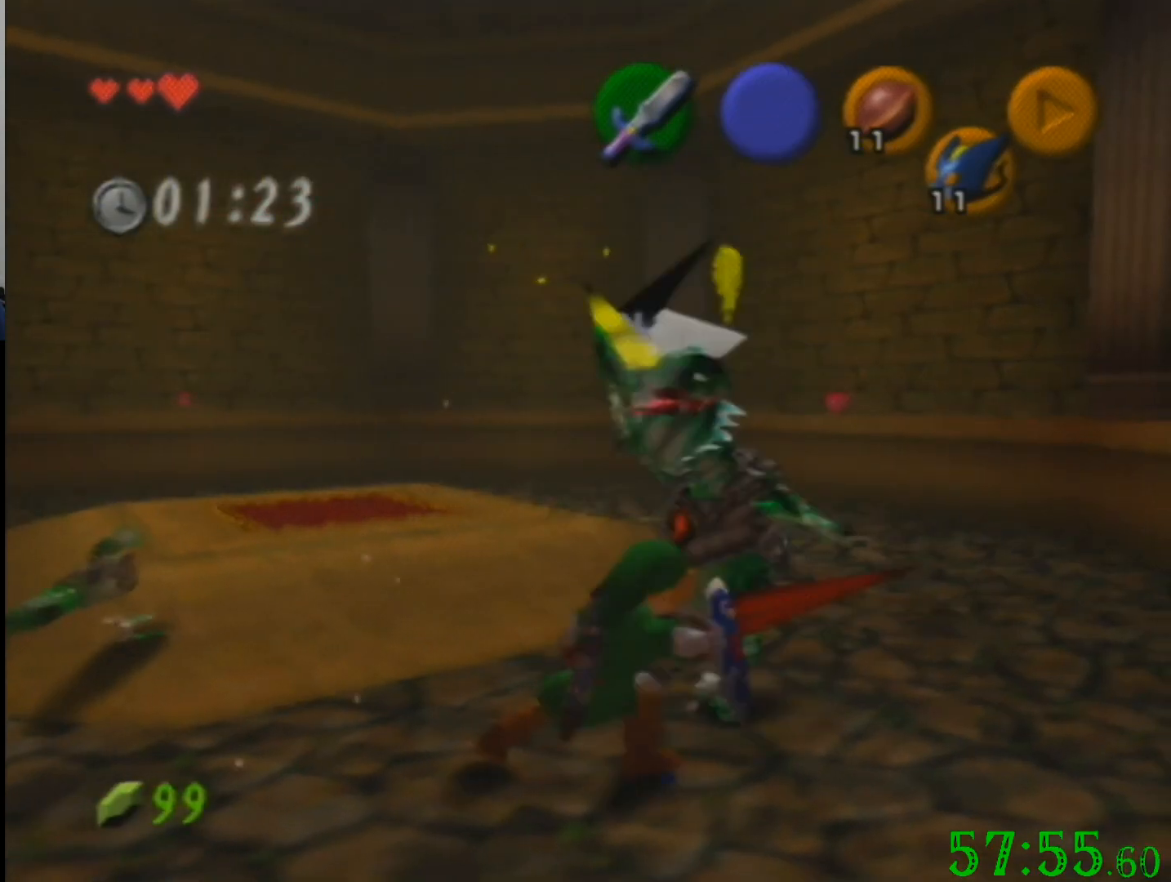
{"buttons": ["R1"], "left_stick": "center", "events": [[133, "left_stick", "left"], [333, "left_stick", "center"], [367, "R1", "down"]]}
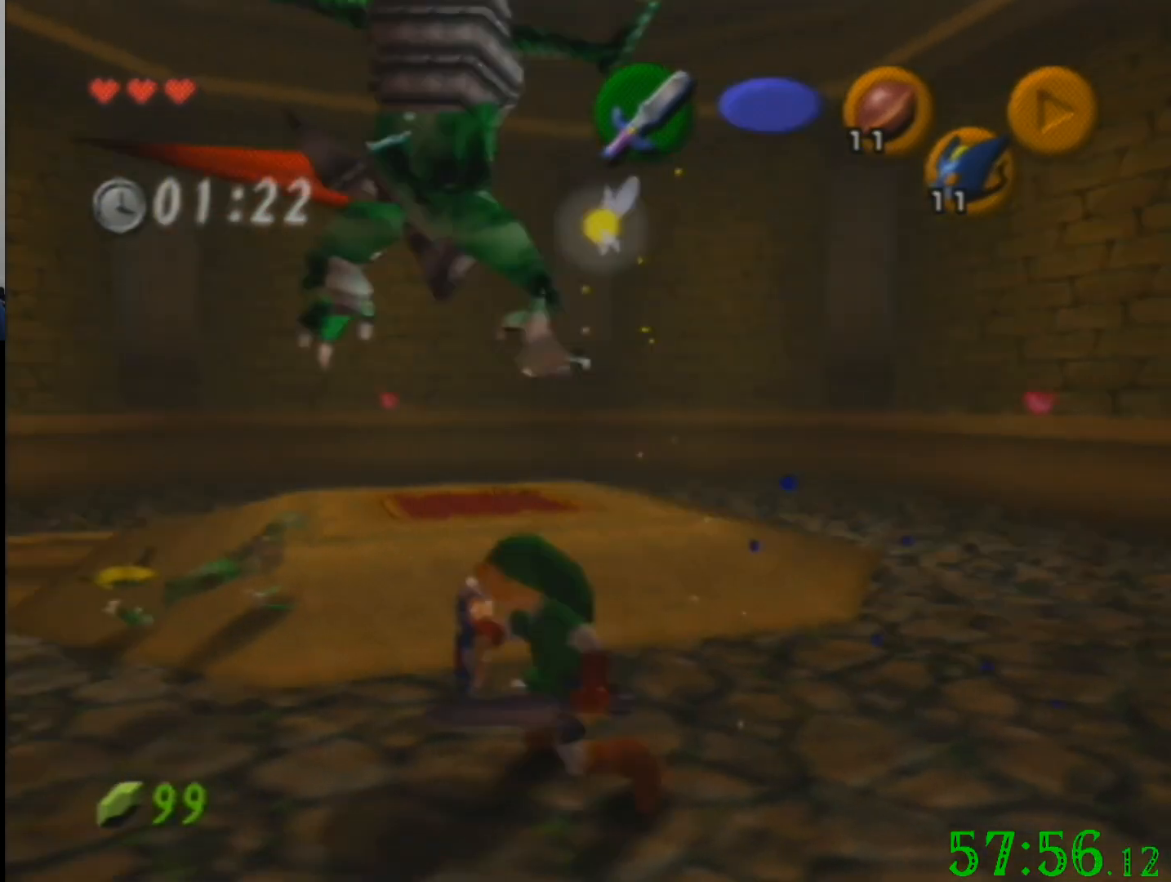
{"buttons": [], "left_stick": "up", "events": [[334, "R1", "up"], [467, "left_stick", "up"]]}
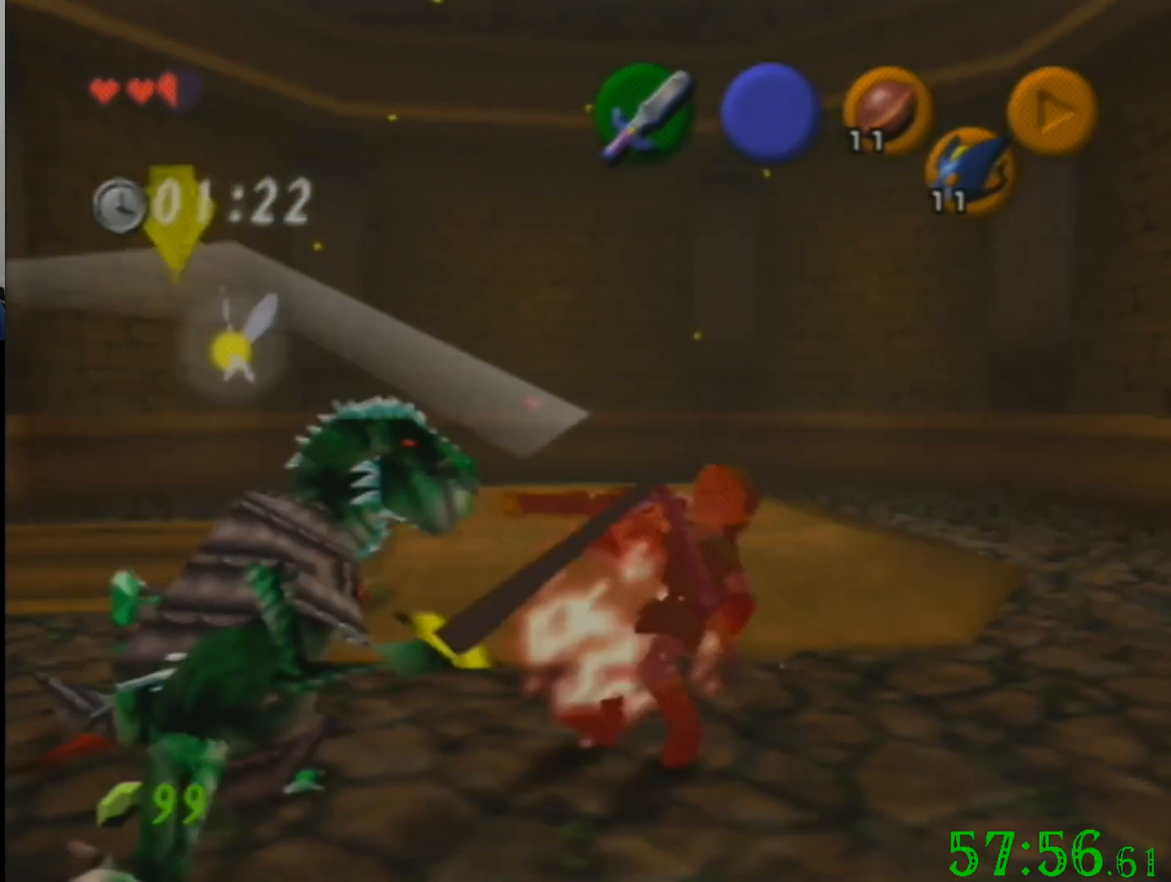
{"buttons": [], "left_stick": "down", "events": [[334, "left_stick", "down"]]}
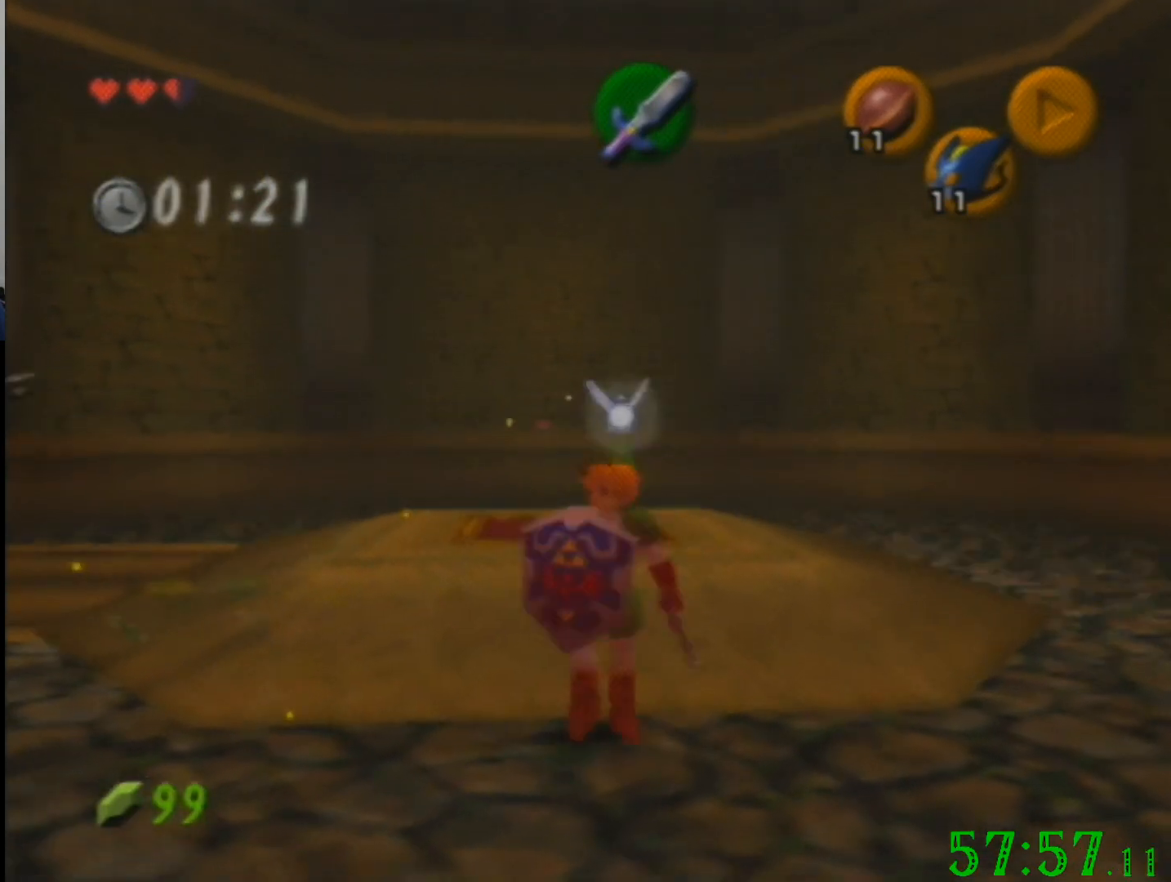
{"buttons": ["R1"], "left_stick": "up-left", "events": [[33, "left_stick", "down-left"], [167, "left_stick", "left"], [367, "R1", "down"], [501, "left_stick", "up-left"]]}
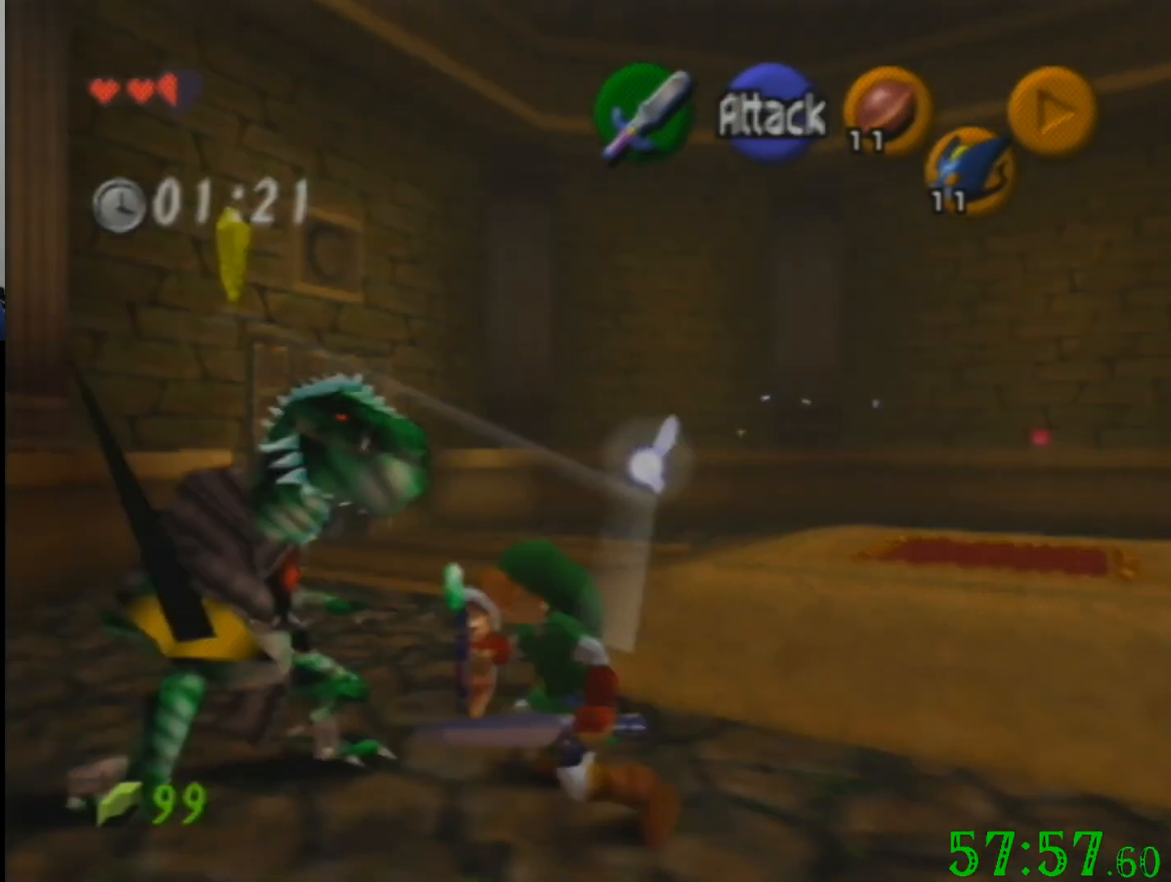
{"buttons": [], "left_stick": "right", "events": [[100, "left_stick", "center"], [200, "R1", "up"], [200, "left_stick", "right"]]}
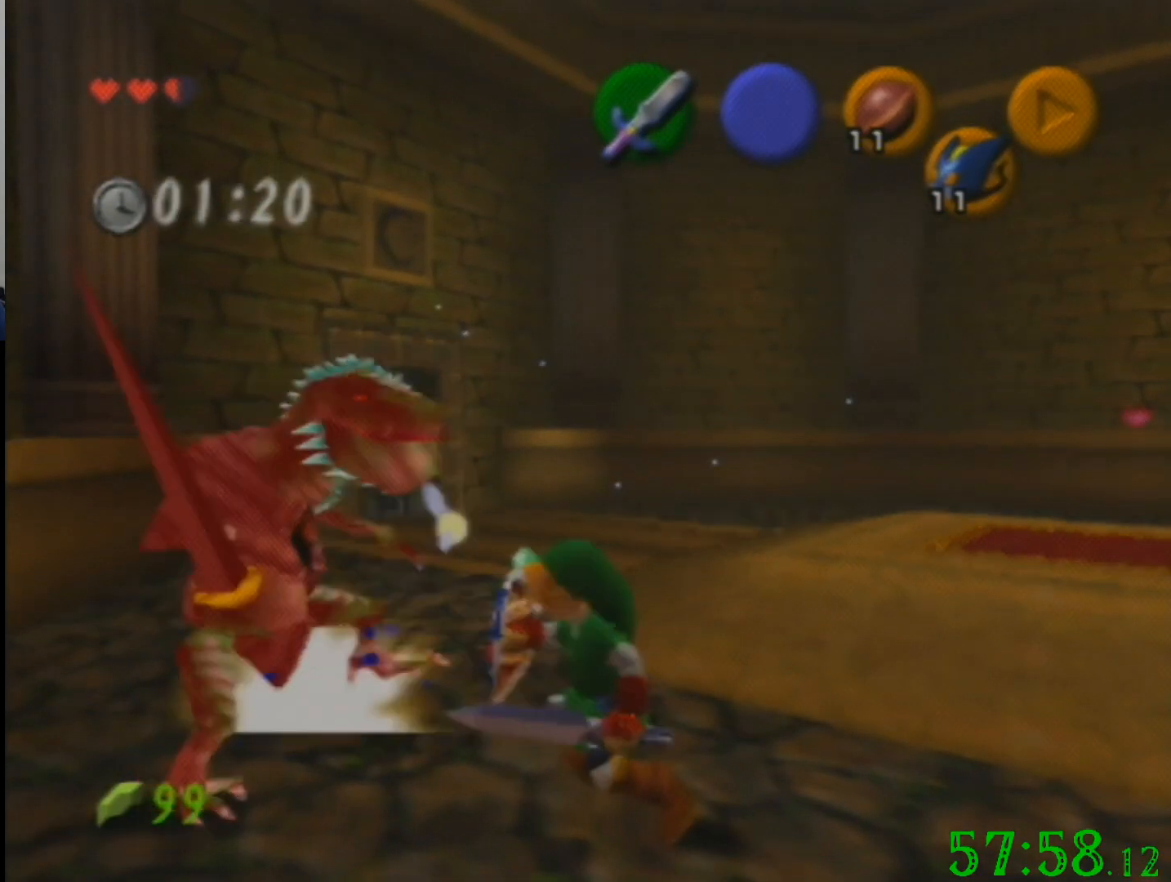
{"buttons": [], "left_stick": "up-right", "events": [[367, "left_stick", "up-right"]]}
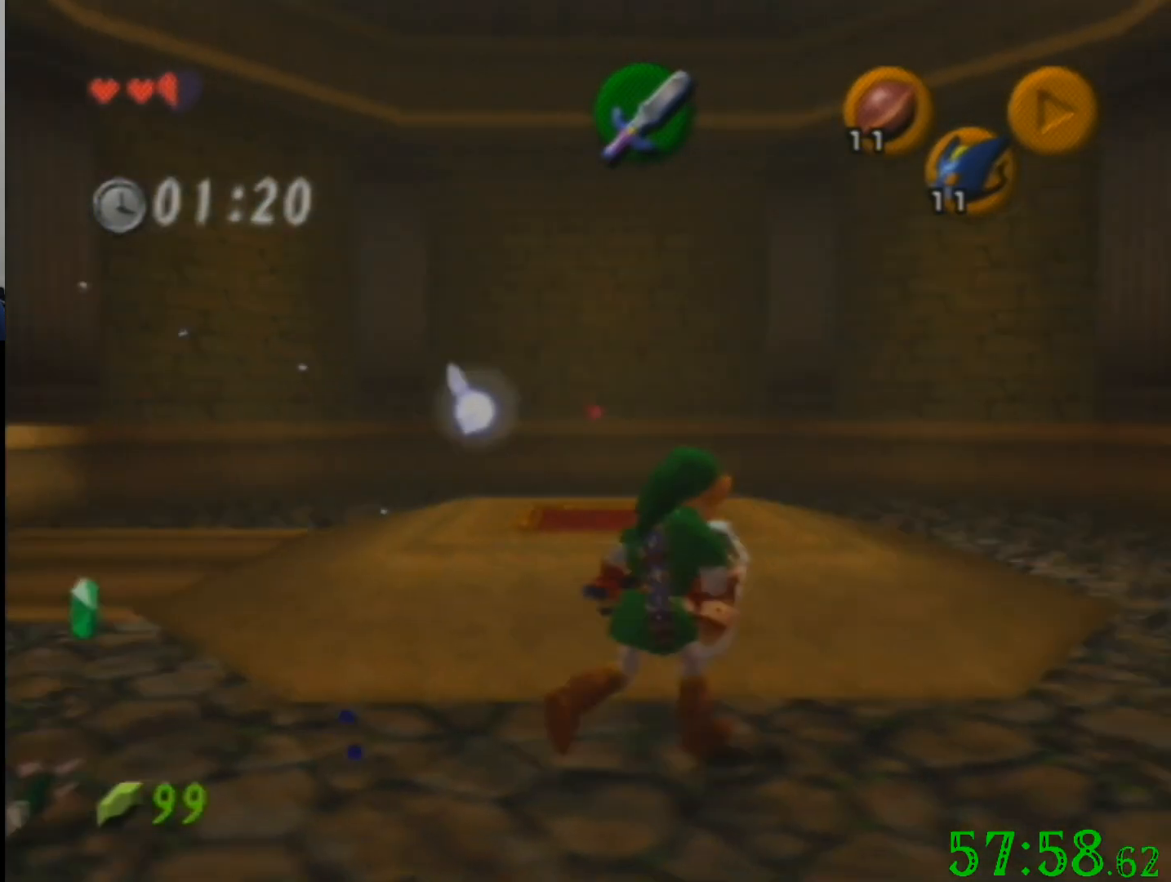
{"buttons": [], "left_stick": "up", "events": [[101, "left_stick", "up"]]}
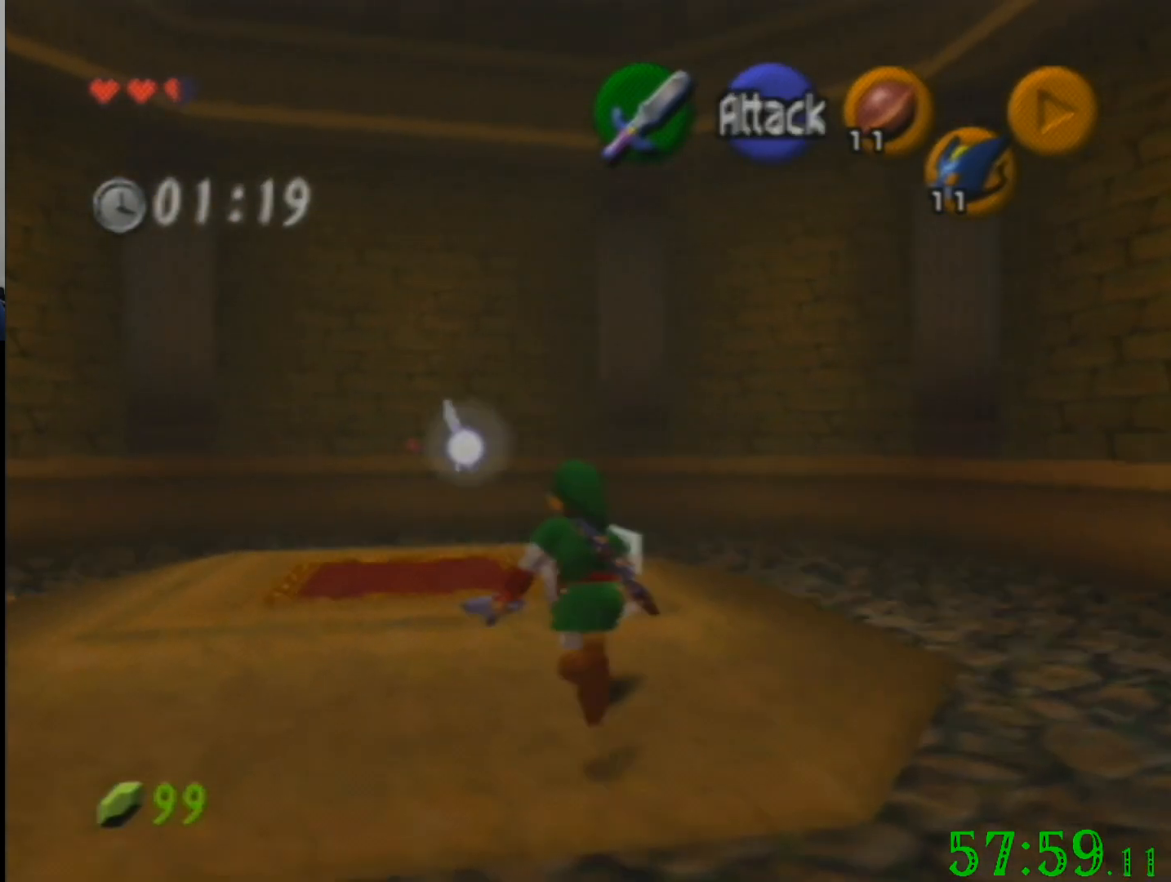
{"buttons": [], "left_stick": "center", "events": [[367, "left_stick", "center"]]}
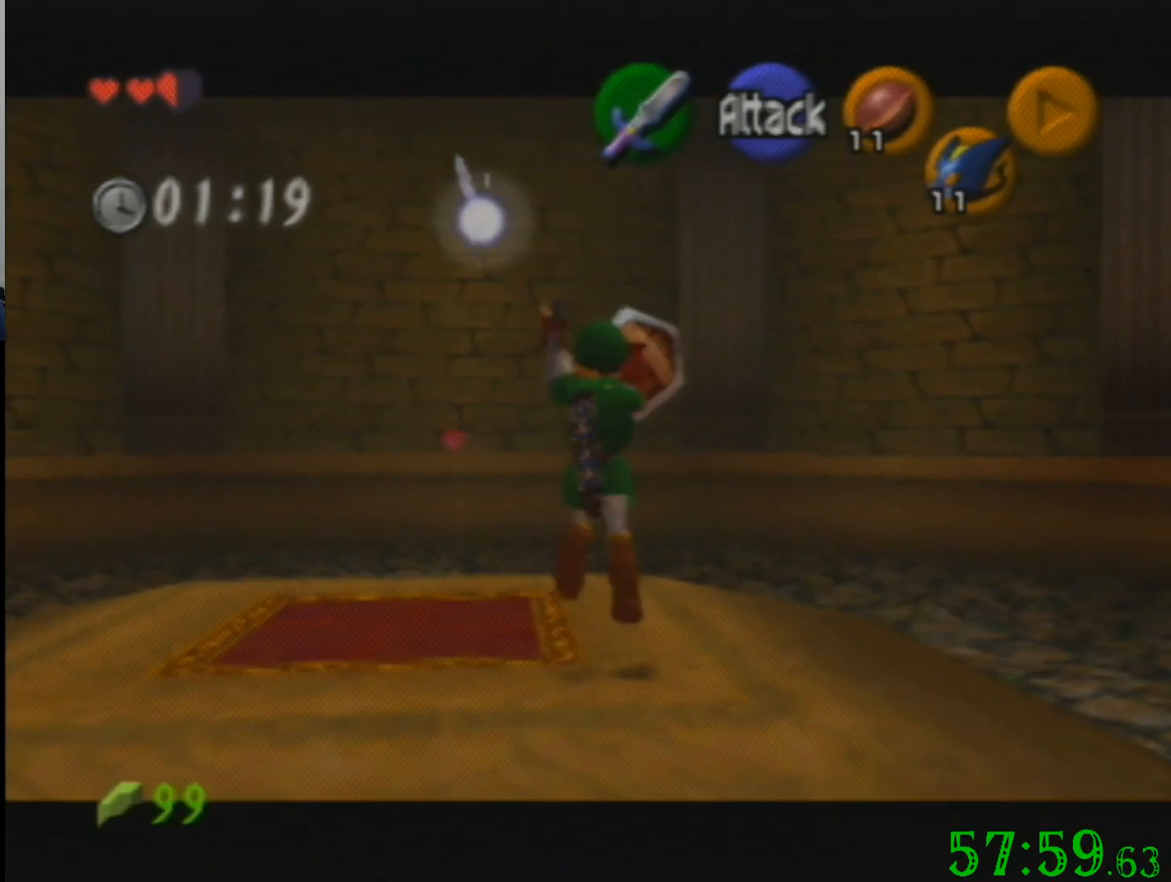
{"buttons": [], "left_stick": "center", "events": []}
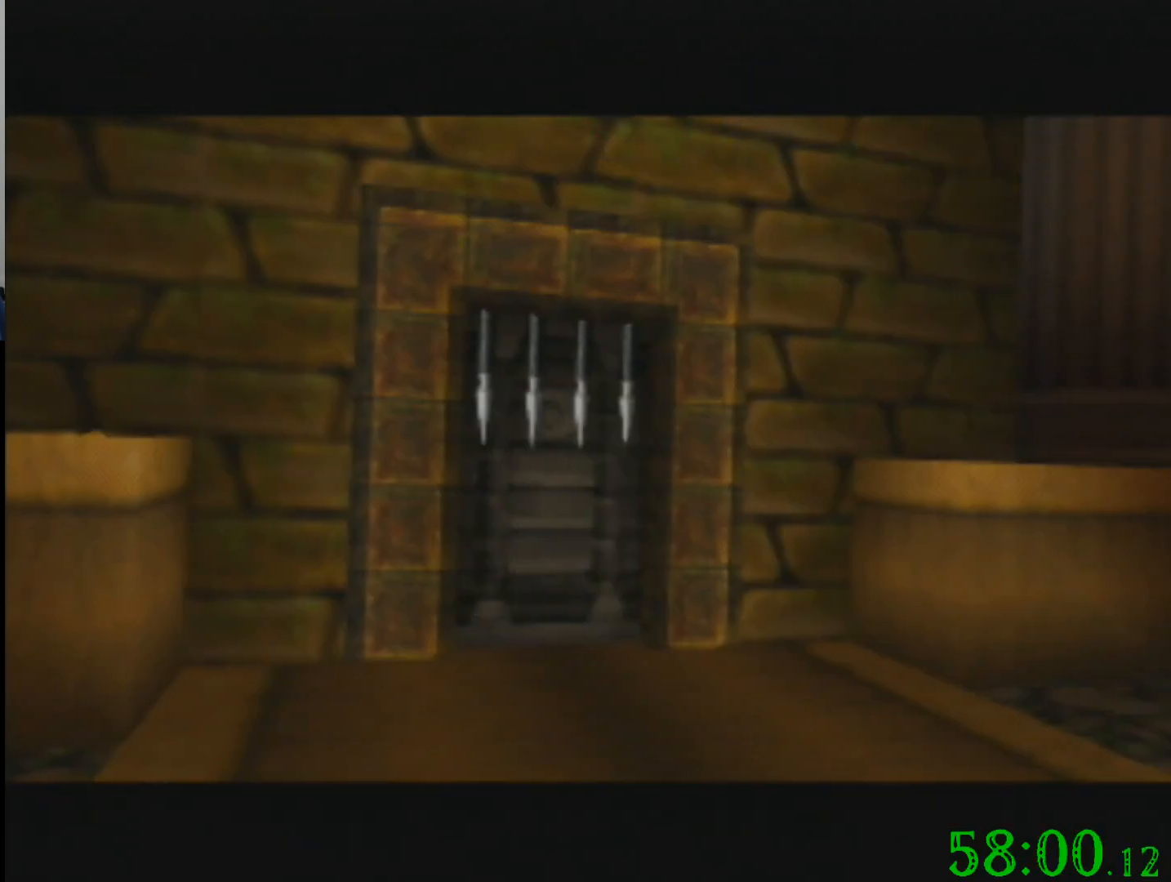
{"buttons": [], "left_stick": "center", "events": []}
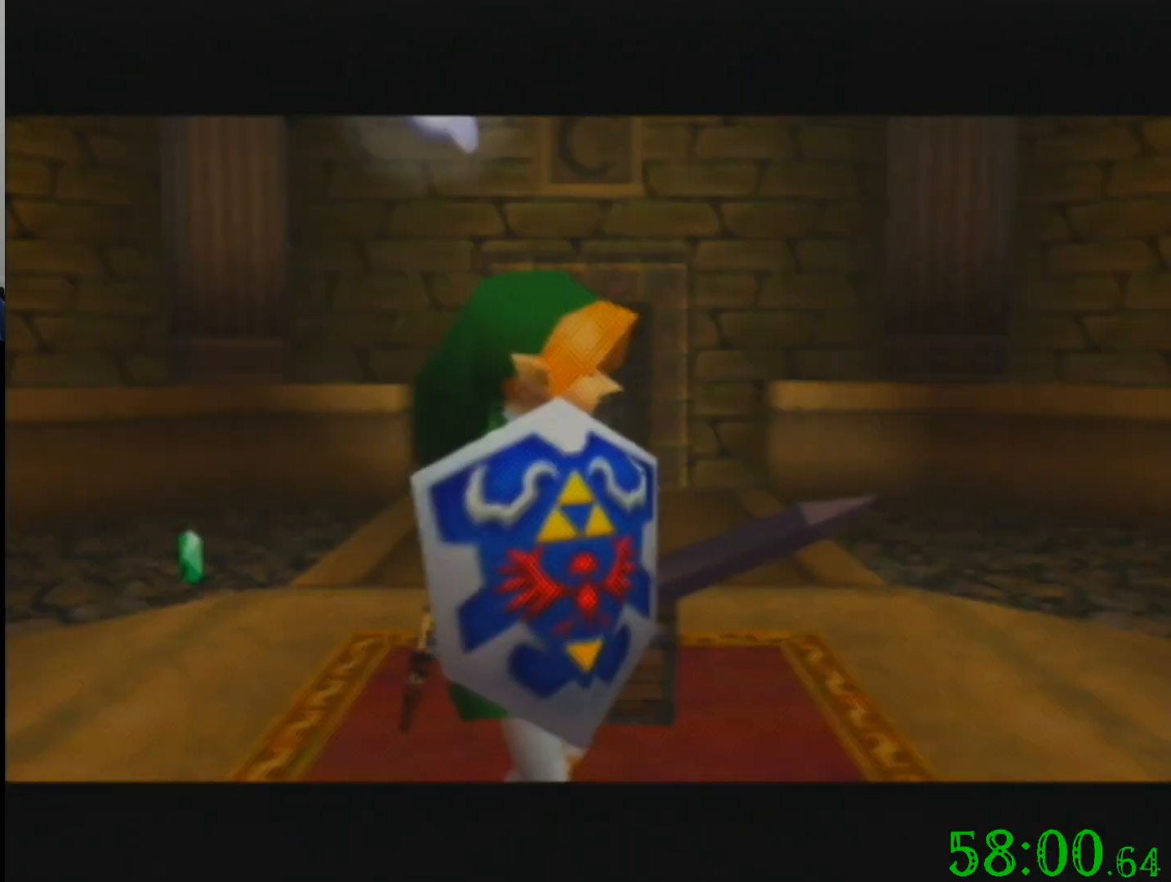
{"buttons": [], "left_stick": "center", "events": []}
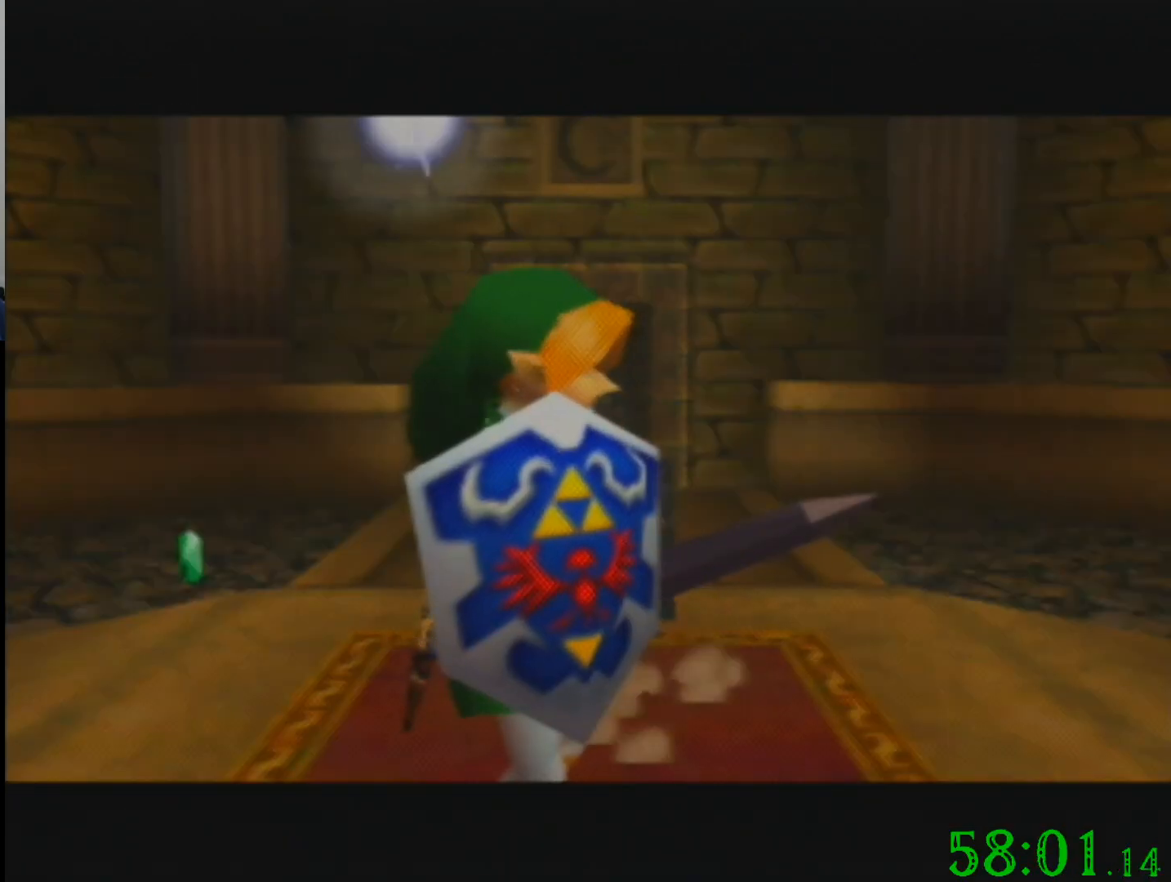
{"buttons": [], "left_stick": "center", "events": []}
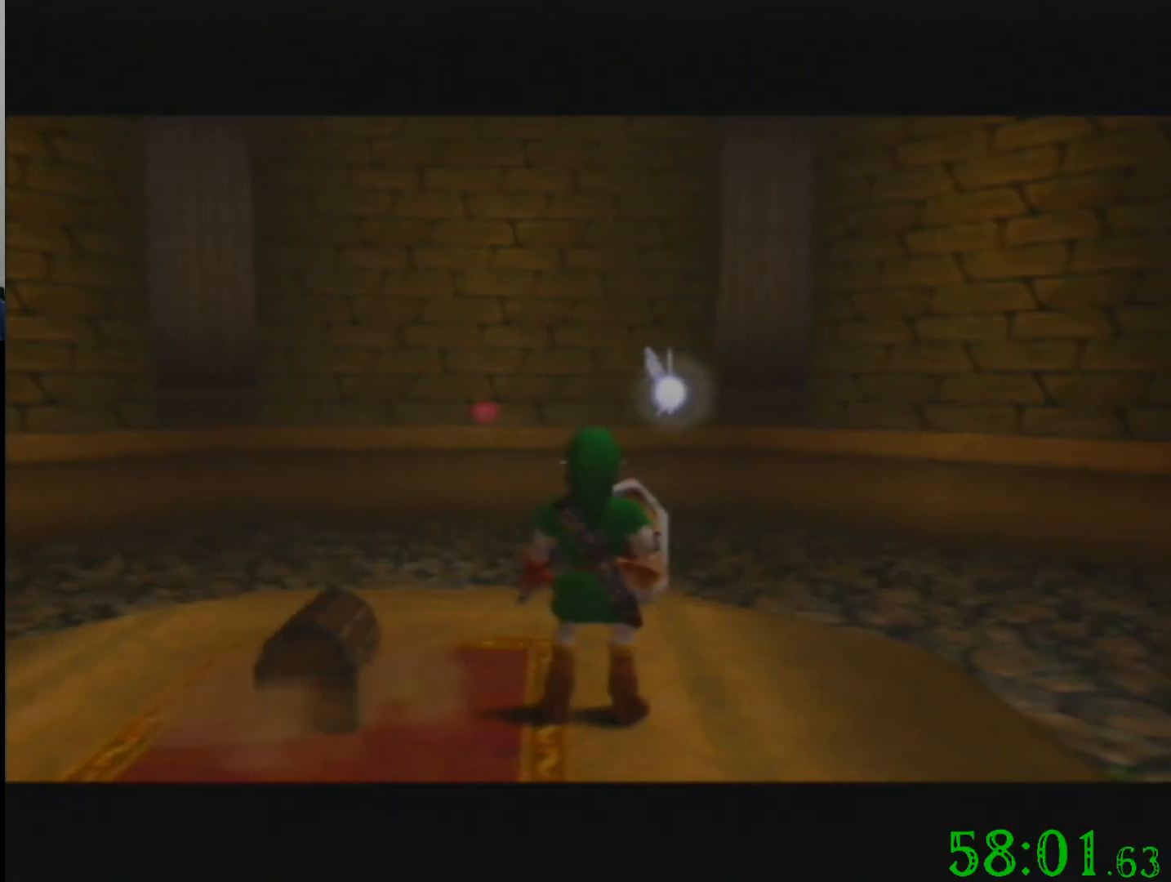
{"buttons": [], "left_stick": "center", "events": [[33, "left_stick", "up-left"], [266, "left_stick", "center"]]}
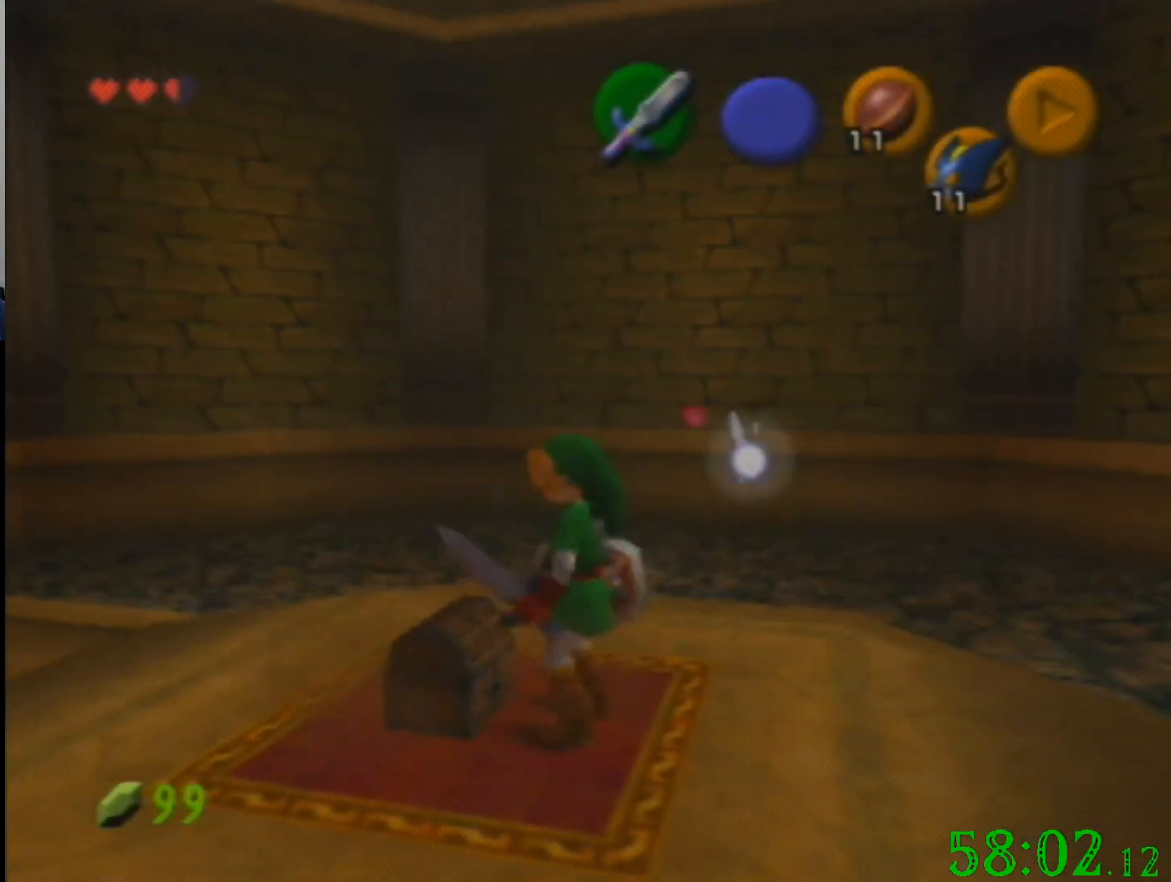
{"buttons": [], "left_stick": "center", "events": []}
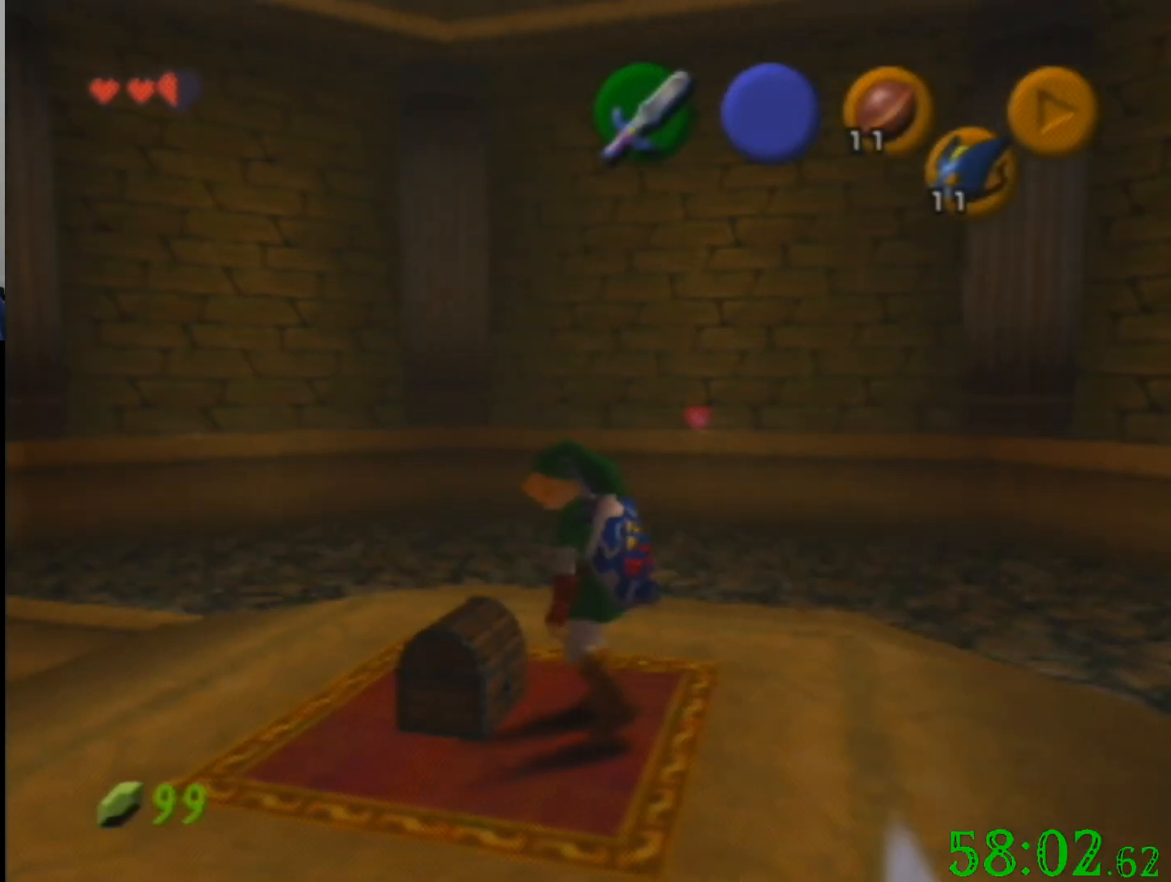
{"buttons": [], "left_stick": "center", "events": []}
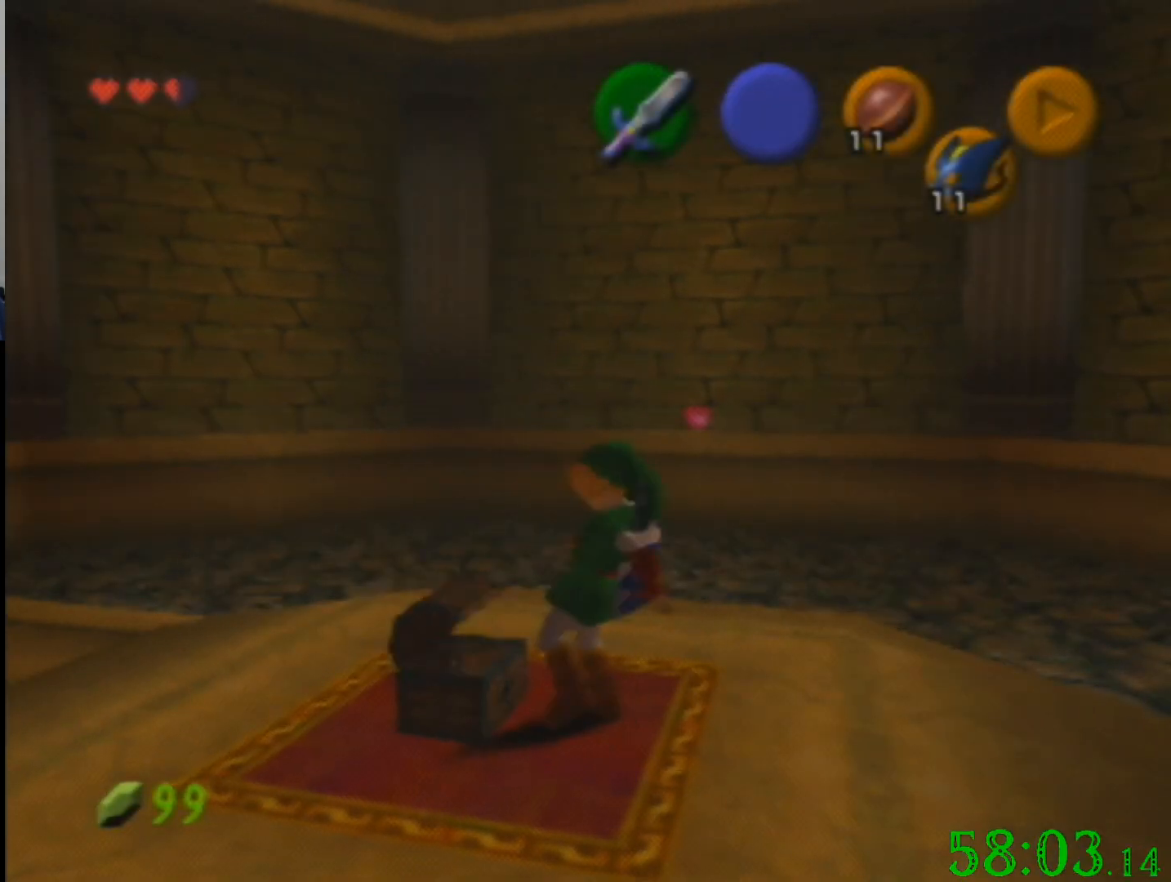
{"buttons": [], "left_stick": "center", "events": []}
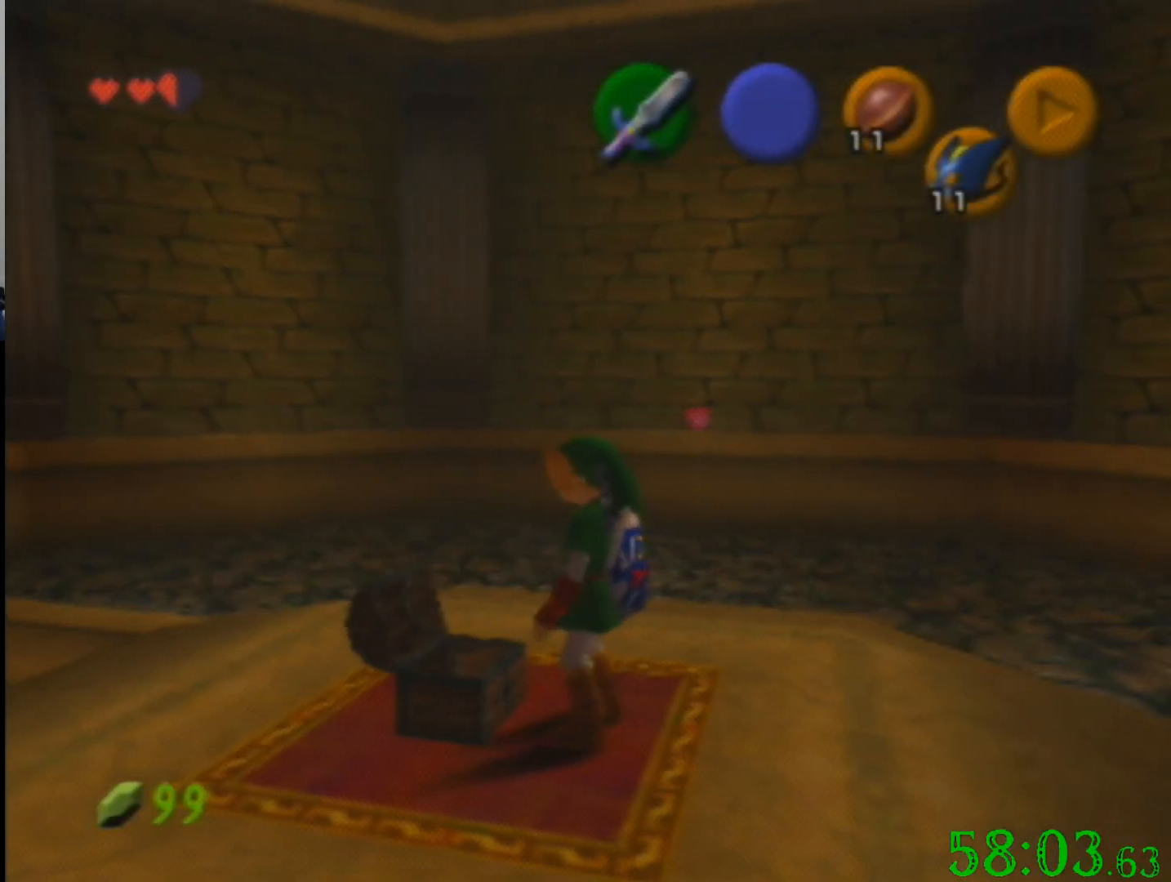
{"buttons": [], "left_stick": "center", "events": []}
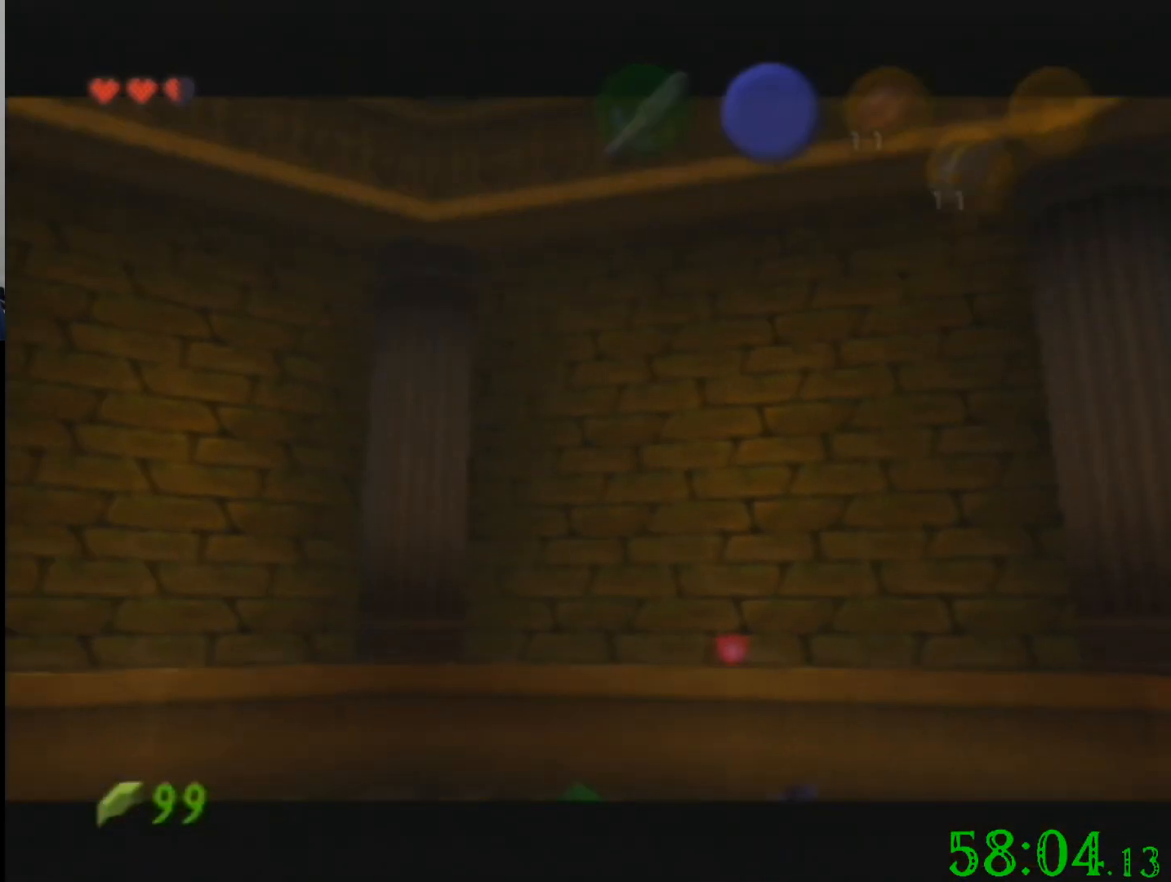
{"buttons": [], "left_stick": "center", "events": []}
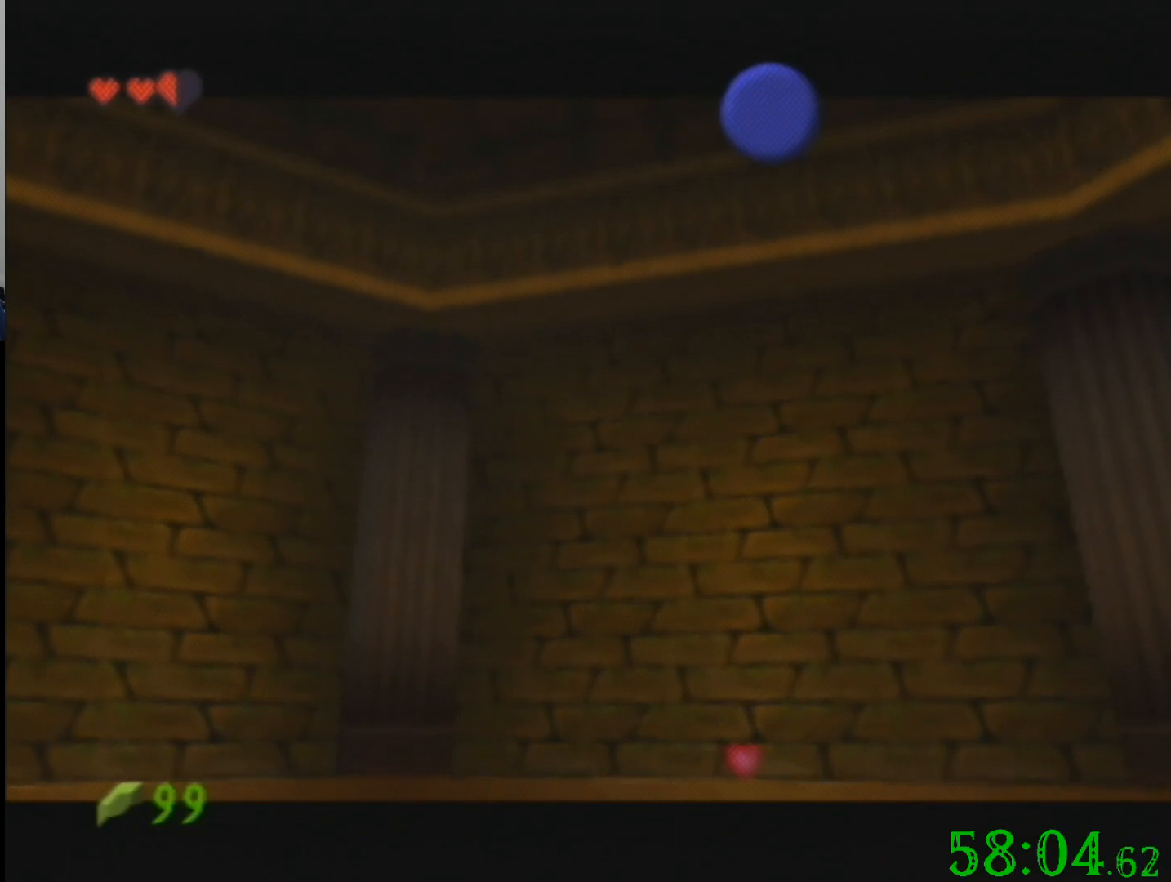
{"buttons": [], "left_stick": "center", "events": []}
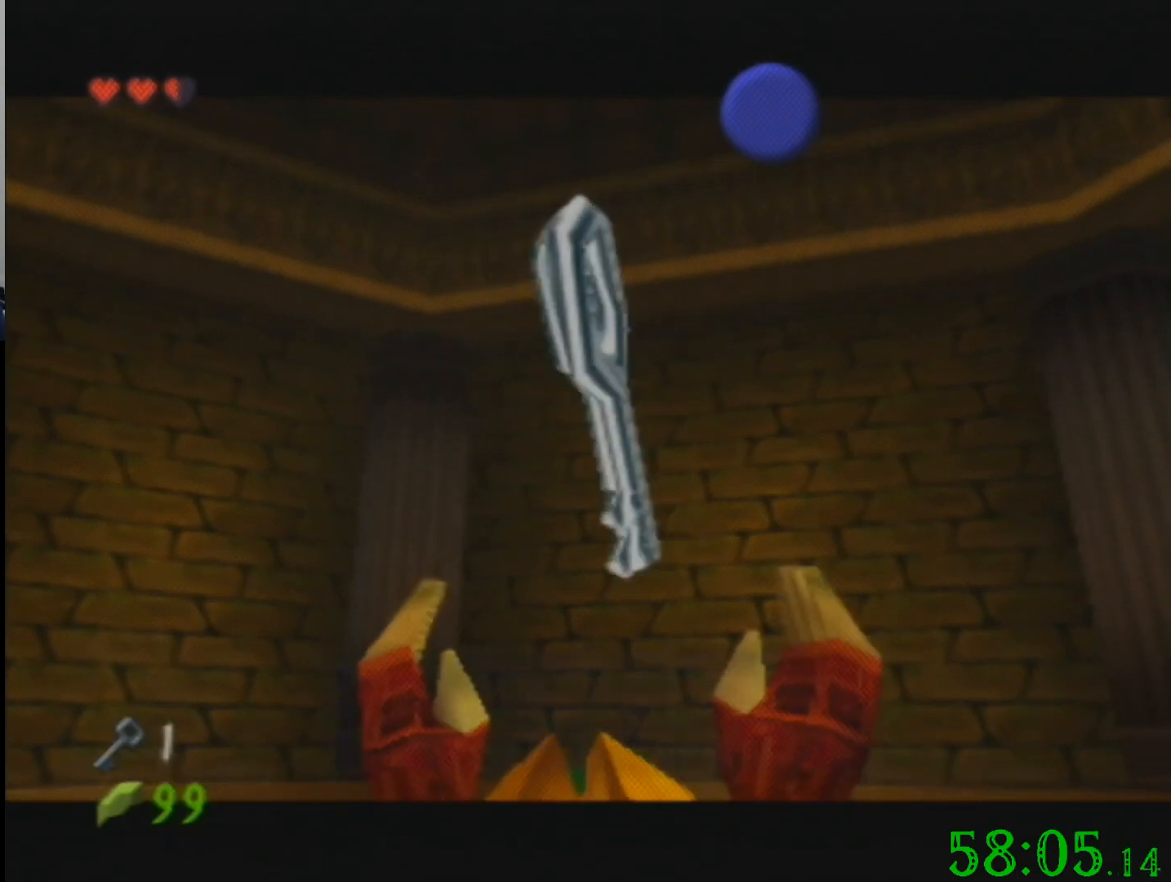
{"buttons": [], "left_stick": "center", "events": []}